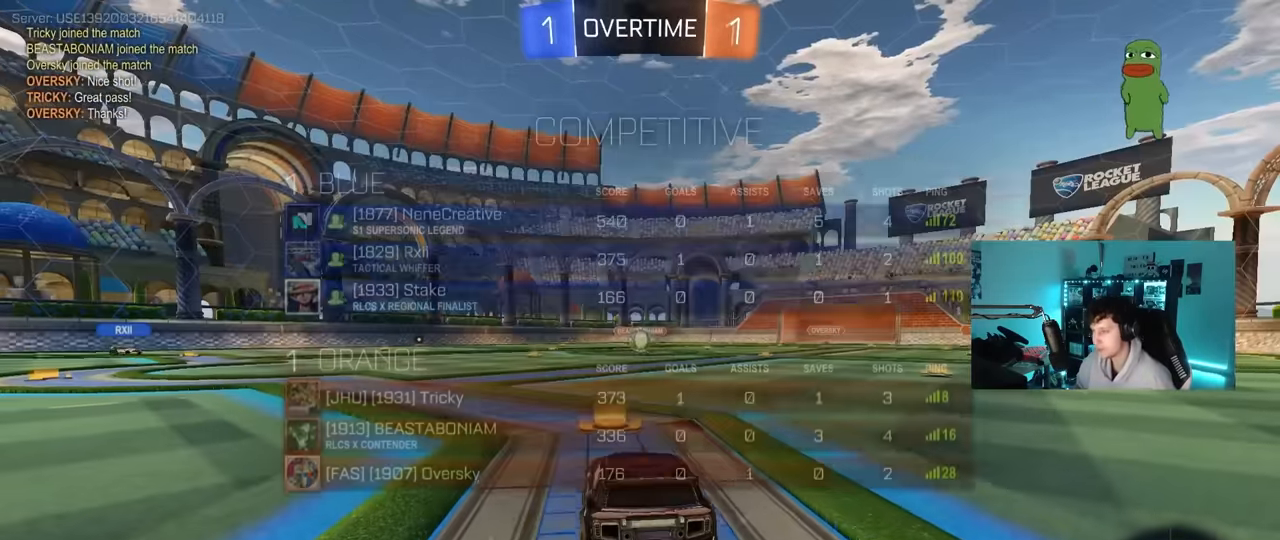
Gameplay with keyboard and mouse; each line is a JSON object with the keys and mouse buttons held at the frame after it. "events" lists presses ("down") and releases ("up") of "1", "2", "3", "4", "5", "a", "alt", "c", "caps_lock", "ctrl", "d", "e", "f", "g", "q", "r", "s", "shift", "space", "t", "tab", "v", "w", "x", "z", "mouse_left", "mouse_wheel" and "mouse_right" between this image and that frame as [ms after this image, input, new state], when the widget could be followed in between. "mouse_left", "mouse_wheel", "mouse_right" = the "left", "wheel", "right" buttons of the "mouse" list. No other keys are recorded. "wheel" means that the mouse wheel is clicked or scrolled. "mouse_move" is the direction in which the mouse moves at that frame (one of eight, or "still"), when it could be read.
{"keys": [], "mouse": [], "mouse_move": "still", "events": [[117, "tab", "down"], [300, "tab", "up"]]}
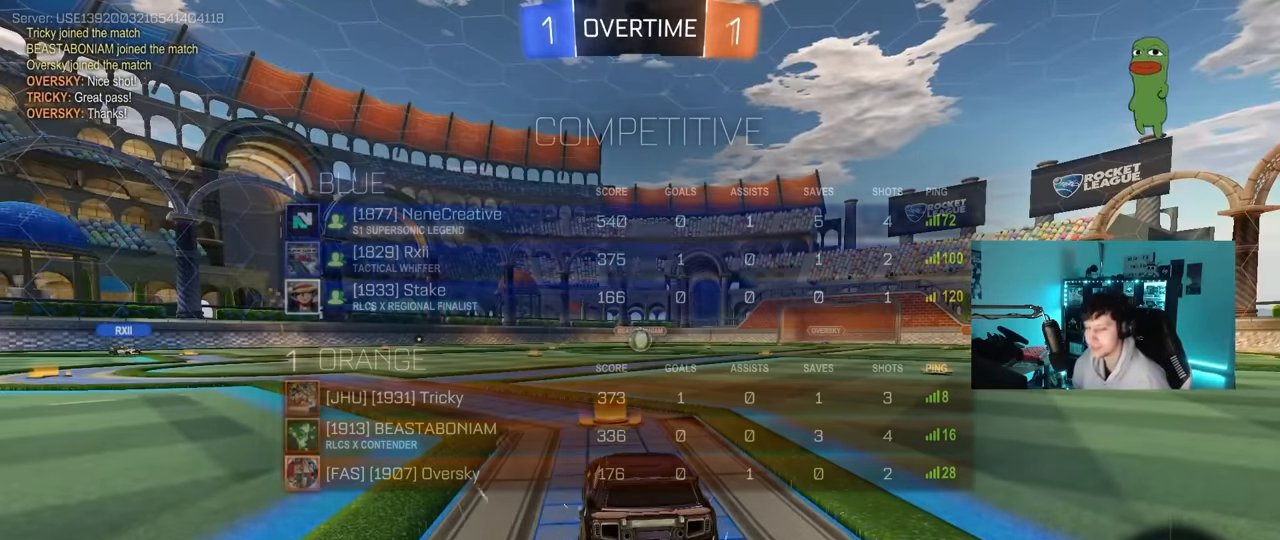
{"keys": [], "mouse": [], "mouse_move": "still", "events": []}
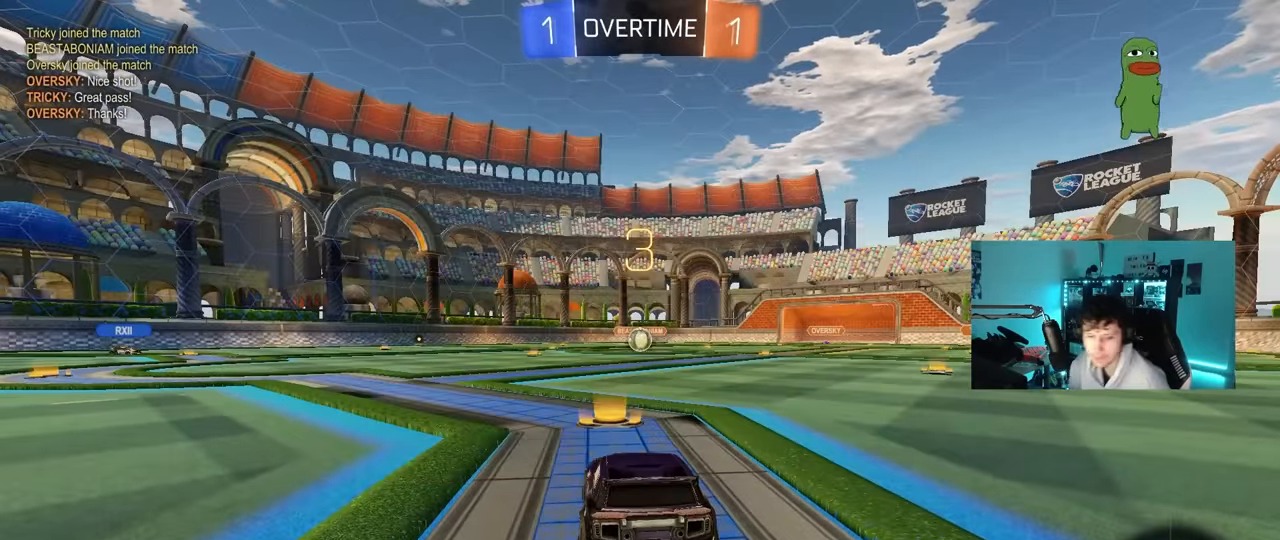
{"keys": [], "mouse": [], "mouse_move": "still", "events": []}
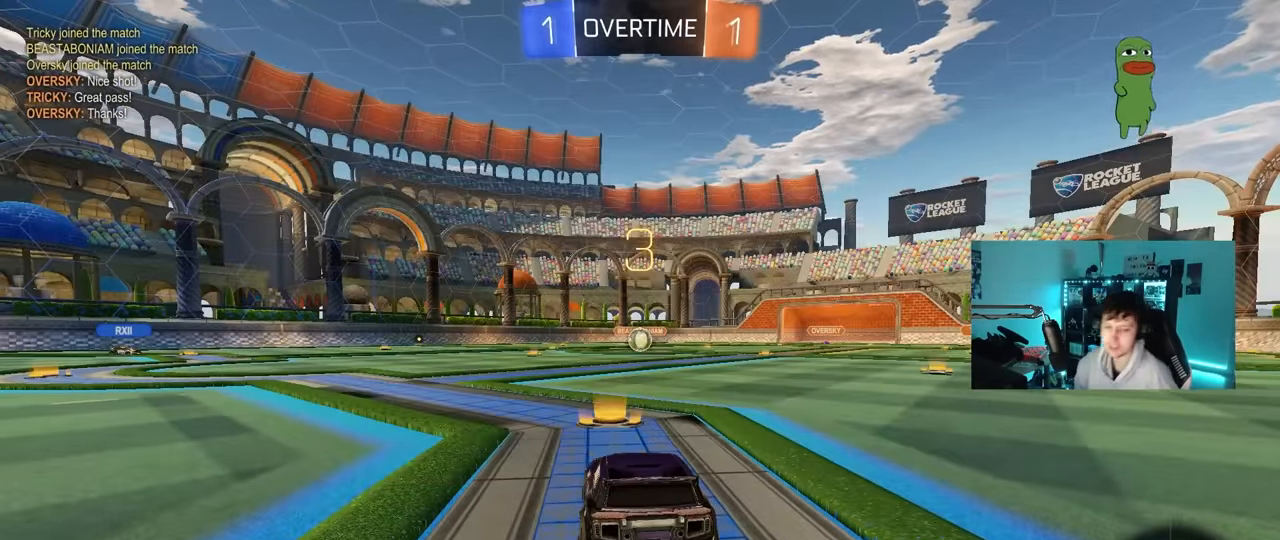
{"keys": ["tab"], "mouse": [], "mouse_move": "still", "events": [[250, "tab", "down"]]}
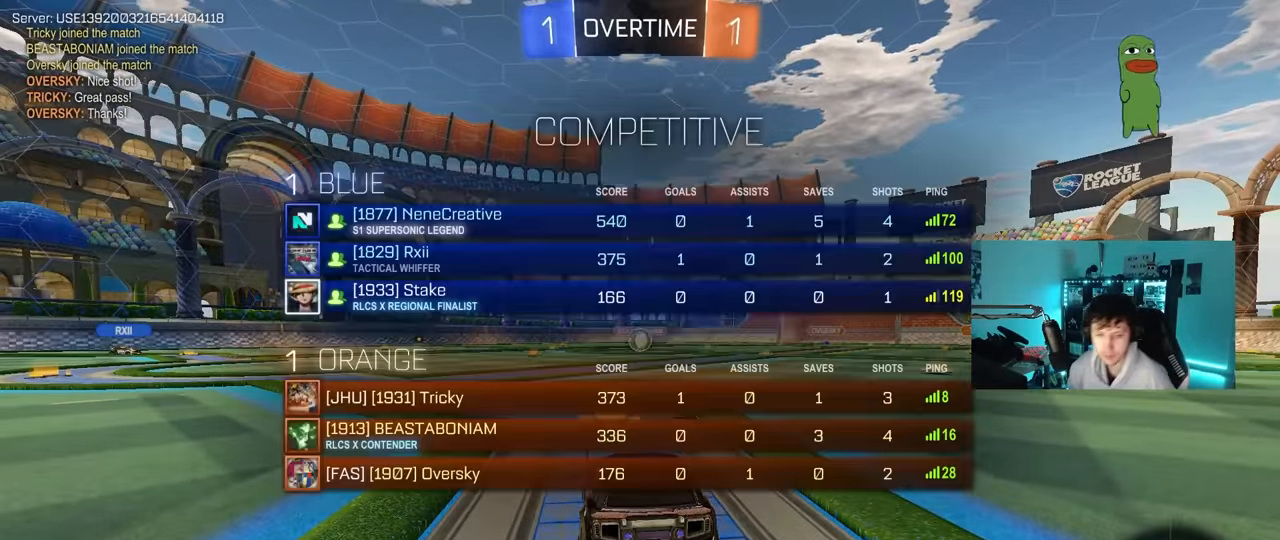
{"keys": [], "mouse": [], "mouse_move": "up-right", "events": [[184, "tab", "up"]]}
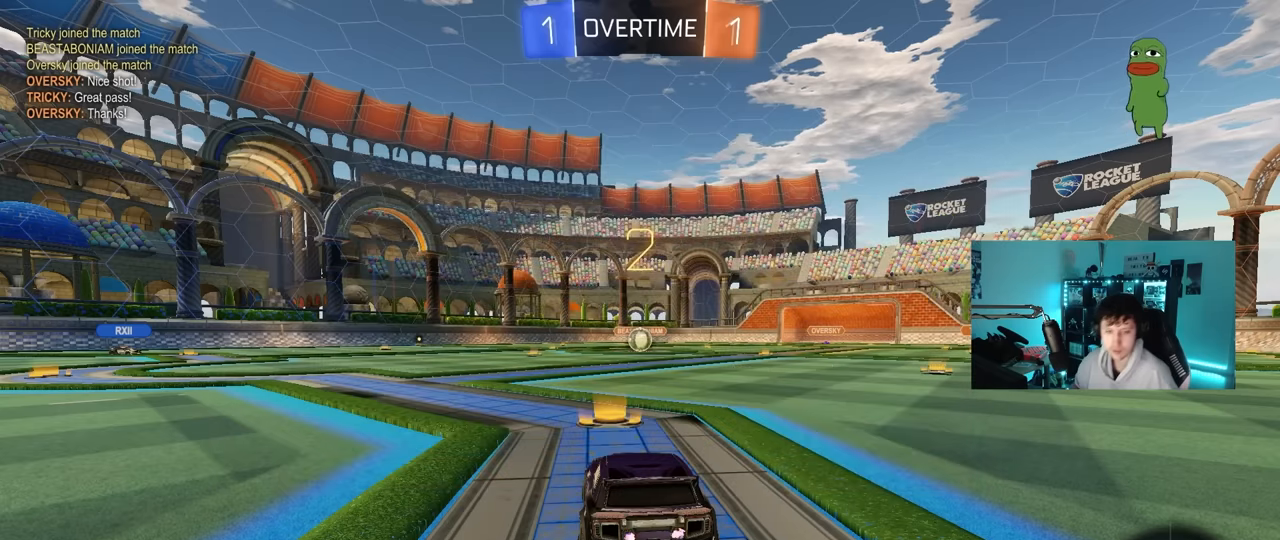
{"keys": ["s", "tab"], "mouse": [], "mouse_move": "left", "events": [[100, "s", "down"], [234, "tab", "down"]]}
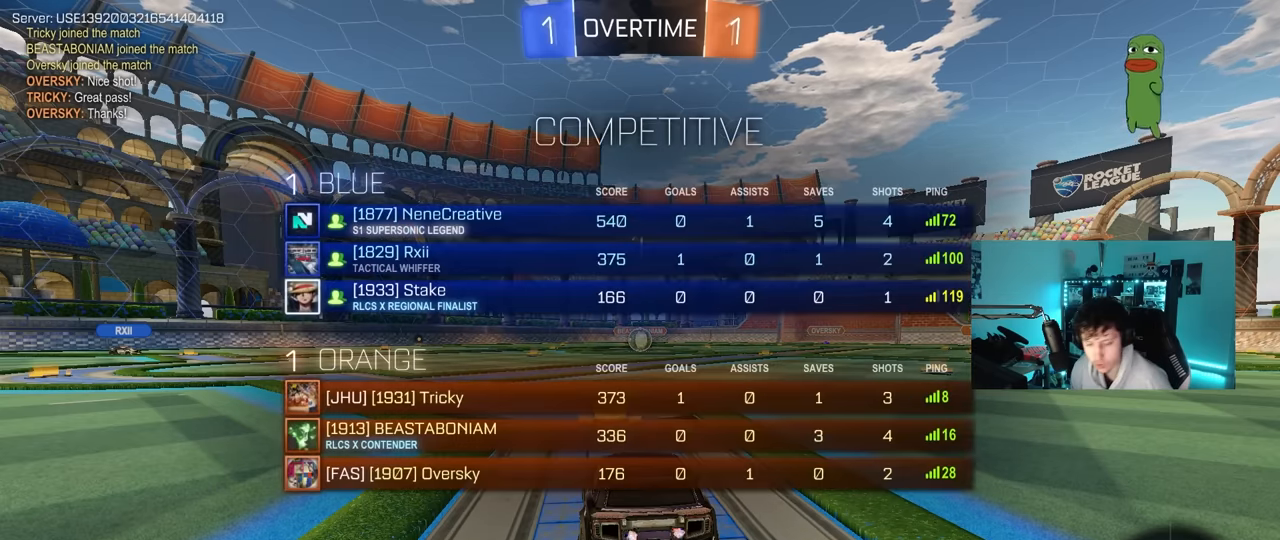
{"keys": ["s"], "mouse": [], "mouse_move": "down-right", "events": [[400, "tab", "up"]]}
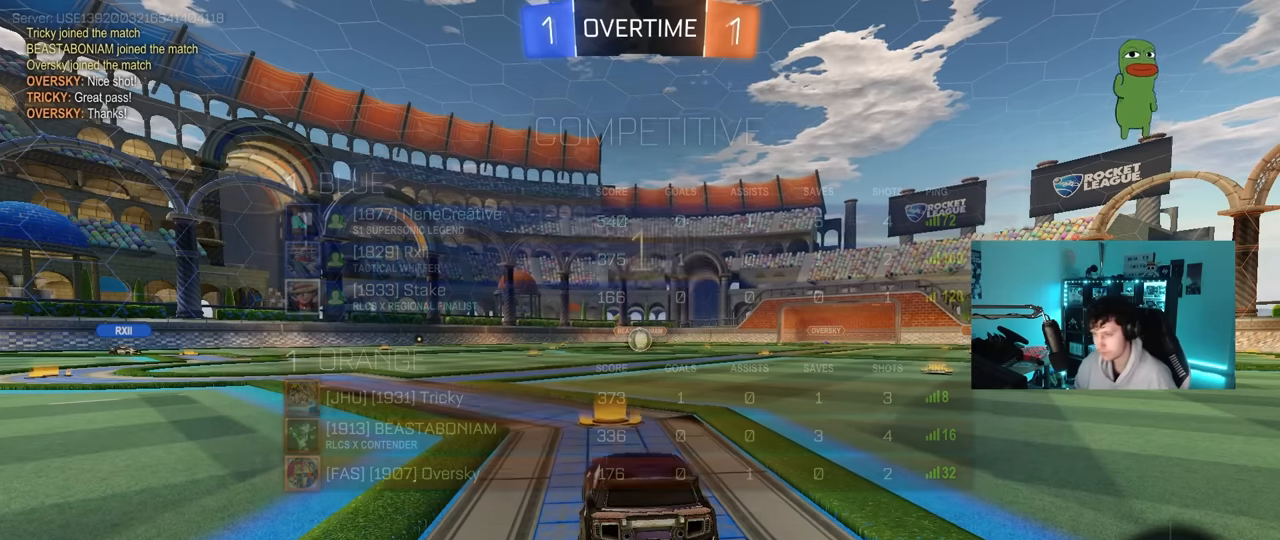
{"keys": ["s"], "mouse": ["right"], "mouse_move": "still", "events": [[217, "a", "down"], [367, "a", "up"], [450, "mouse_right", "down"]]}
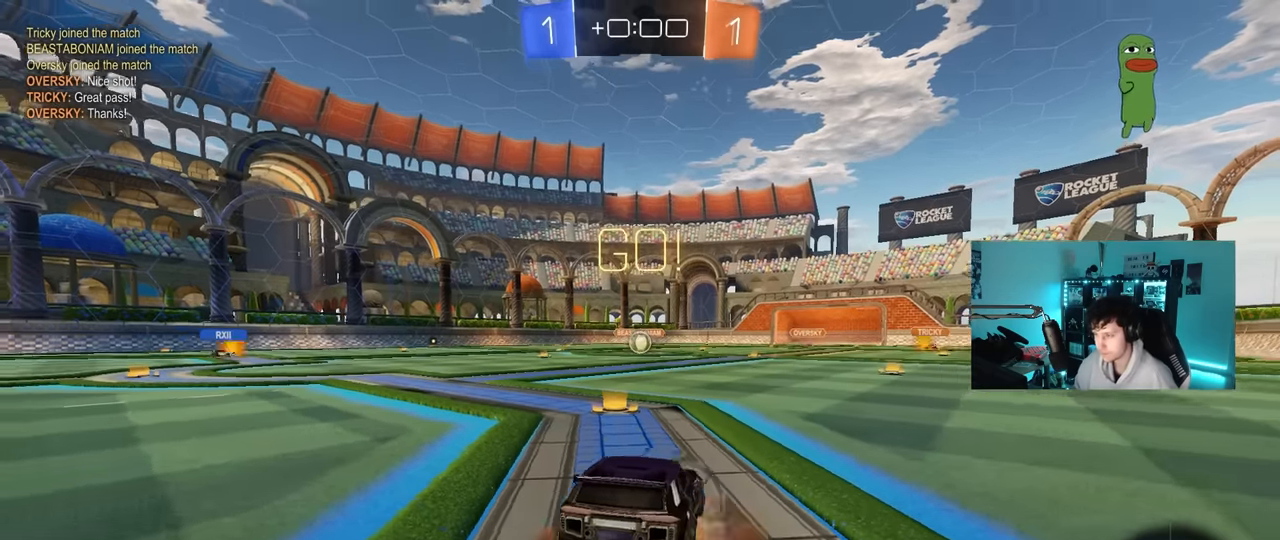
{"keys": ["d", "shift", "w"], "mouse": ["left"], "mouse_move": "still", "events": [[50, "mouse_right", "up"], [100, "mouse_right", "down"], [284, "mouse_right", "up"], [284, "s", "up"], [334, "d", "down"], [334, "shift", "down"], [434, "mouse_left", "down"], [434, "w", "down"]]}
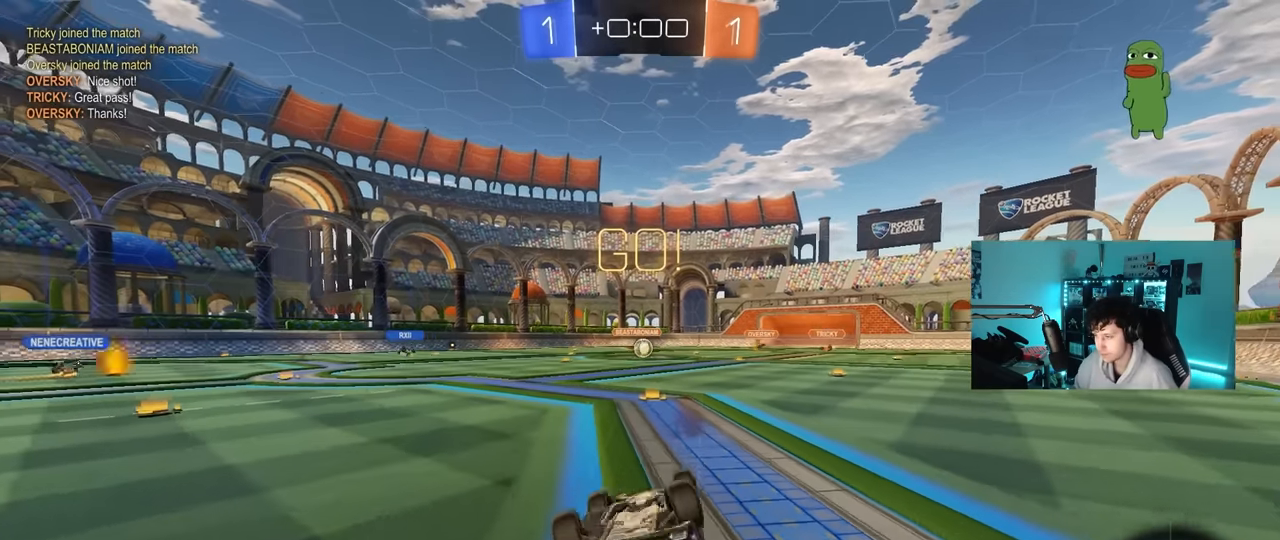
{"keys": ["a", "w"], "mouse": [], "mouse_move": "still", "events": [[400, "mouse_left", "up"], [400, "shift", "up"], [450, "a", "down"], [450, "d", "up"]]}
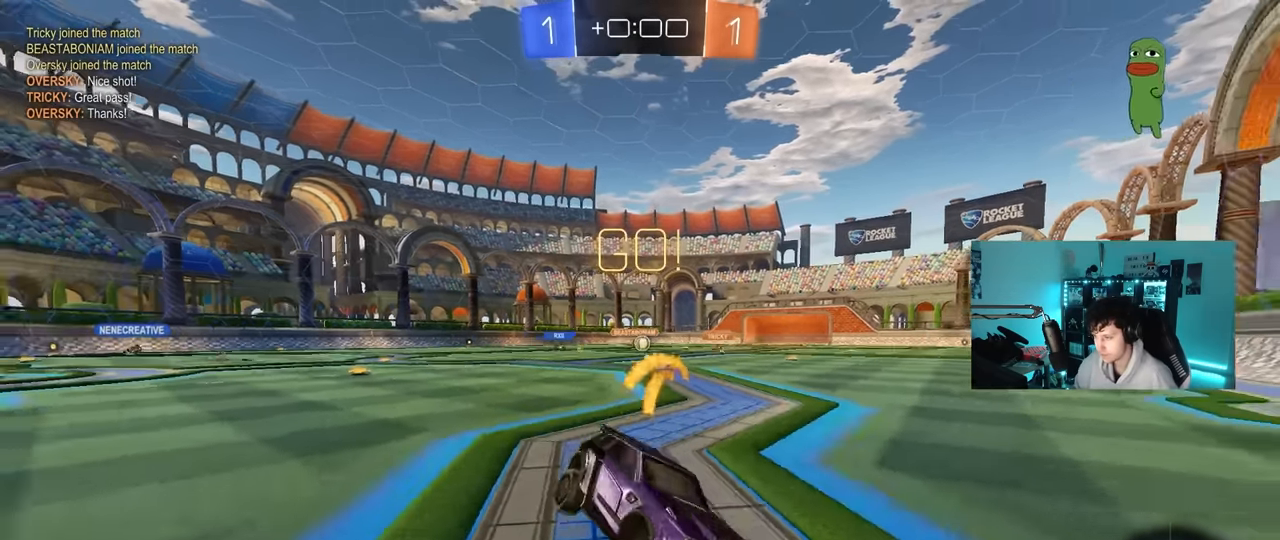
{"keys": ["a", "w"], "mouse": ["left"], "mouse_move": "still", "events": [[317, "shift", "down"], [417, "mouse_left", "down"], [417, "shift", "up"]]}
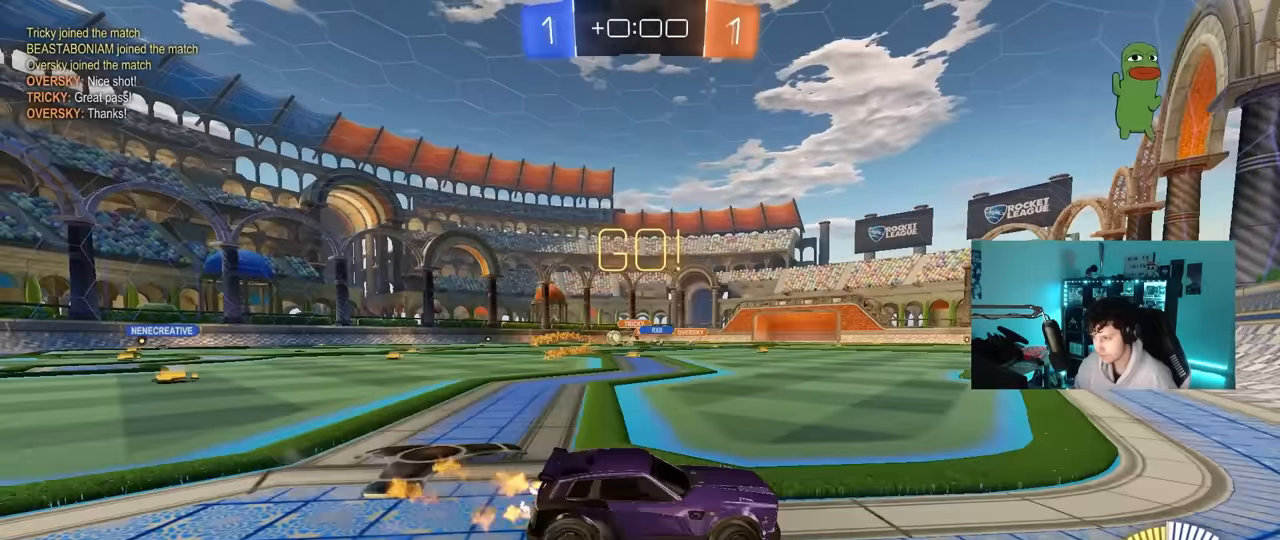
{"keys": ["a", "w"], "mouse": [], "mouse_move": "still", "events": [[150, "mouse_left", "up"]]}
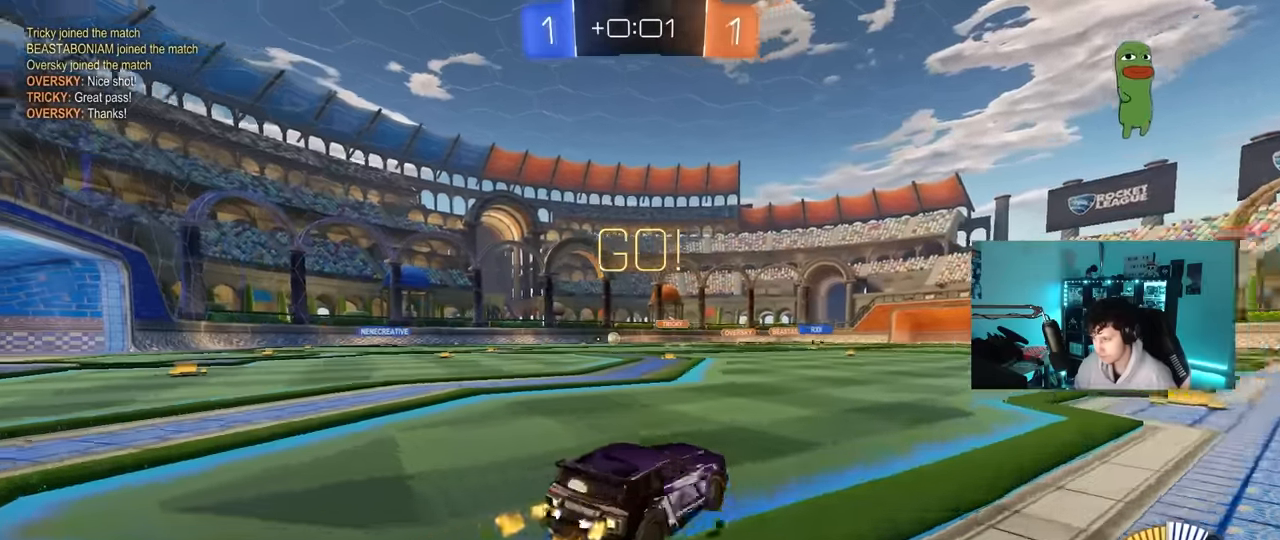
{"keys": ["a", "s", "shift"], "mouse": [], "mouse_move": "down-left", "events": [[117, "a", "up"], [117, "d", "down"], [167, "mouse_left", "down"], [167, "mouse_right", "down"], [200, "a", "down"], [200, "d", "up"], [200, "shift", "down"], [250, "mouse_right", "up"], [300, "mouse_left", "up"], [300, "mouse_right", "down"], [350, "s", "down"], [350, "w", "up"], [483, "mouse_right", "up"]]}
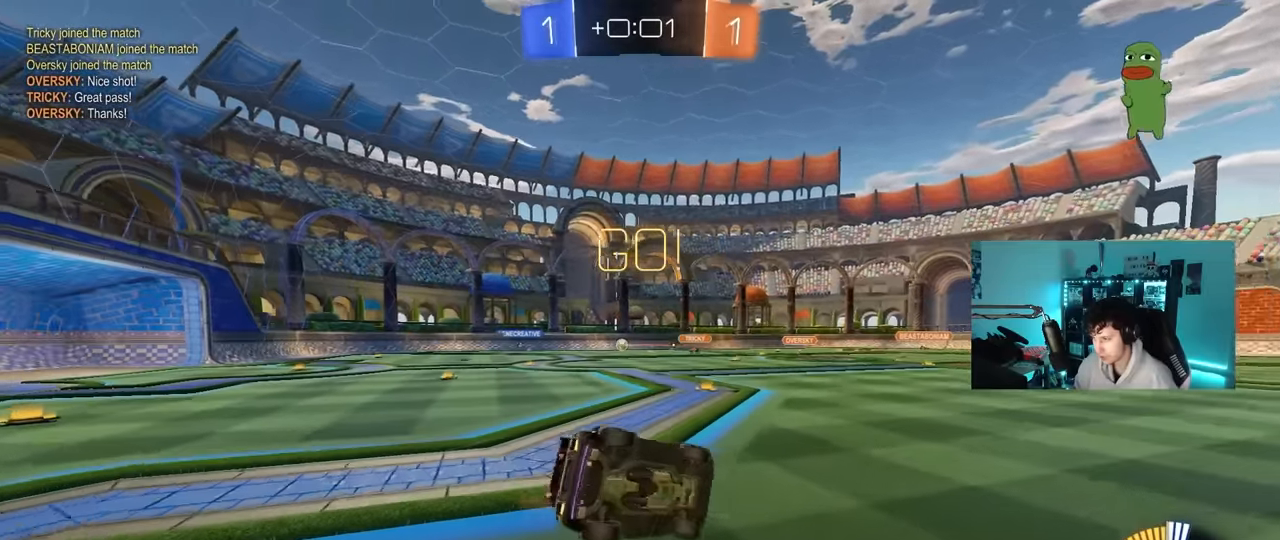
{"keys": ["a", "s"], "mouse": [], "mouse_move": "still", "events": [[167, "s", "up"], [317, "s", "down"], [500, "shift", "up"]]}
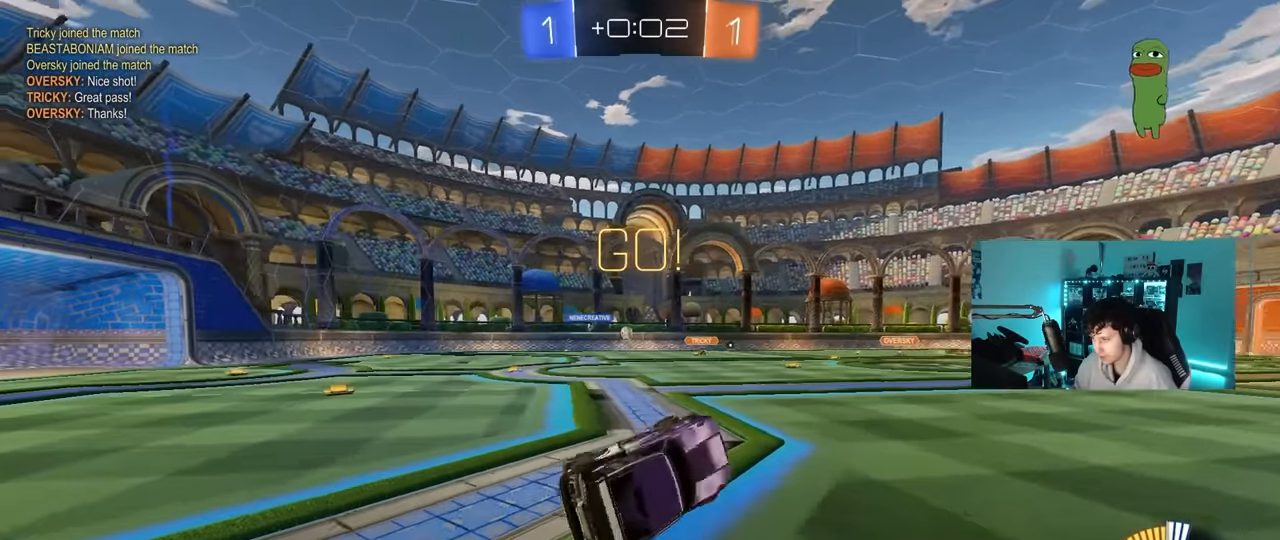
{"keys": ["w"], "mouse": [], "mouse_move": "still", "events": [[50, "s", "up"], [150, "a", "up"], [383, "a", "down"], [383, "w", "down"], [467, "a", "up"]]}
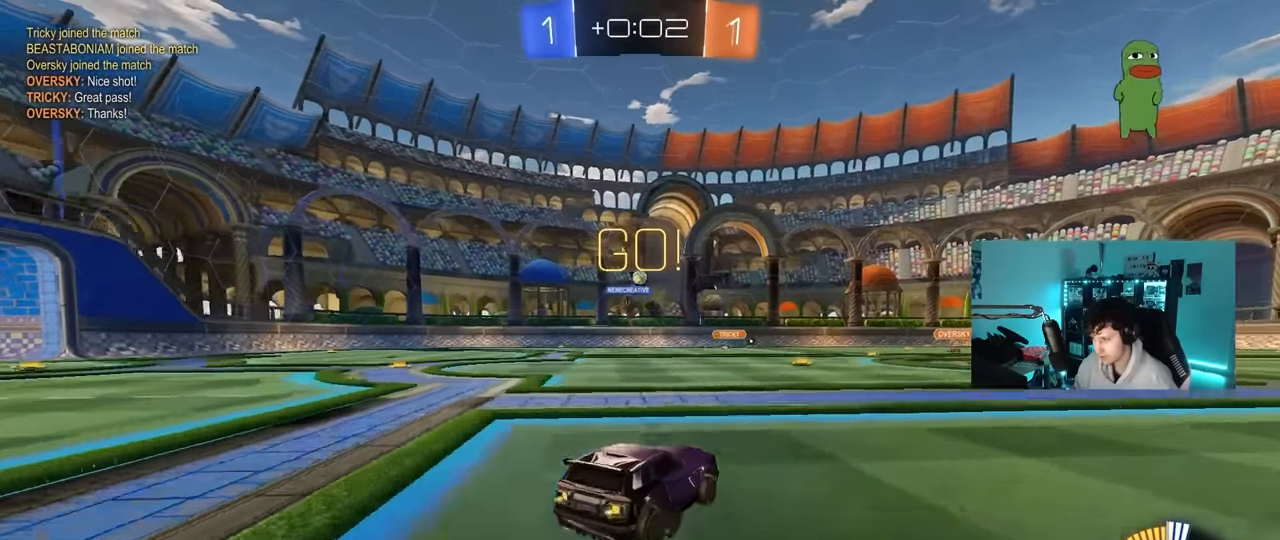
{"keys": ["w"], "mouse": [], "mouse_move": "still", "events": [[200, "a", "down"], [400, "a", "up"]]}
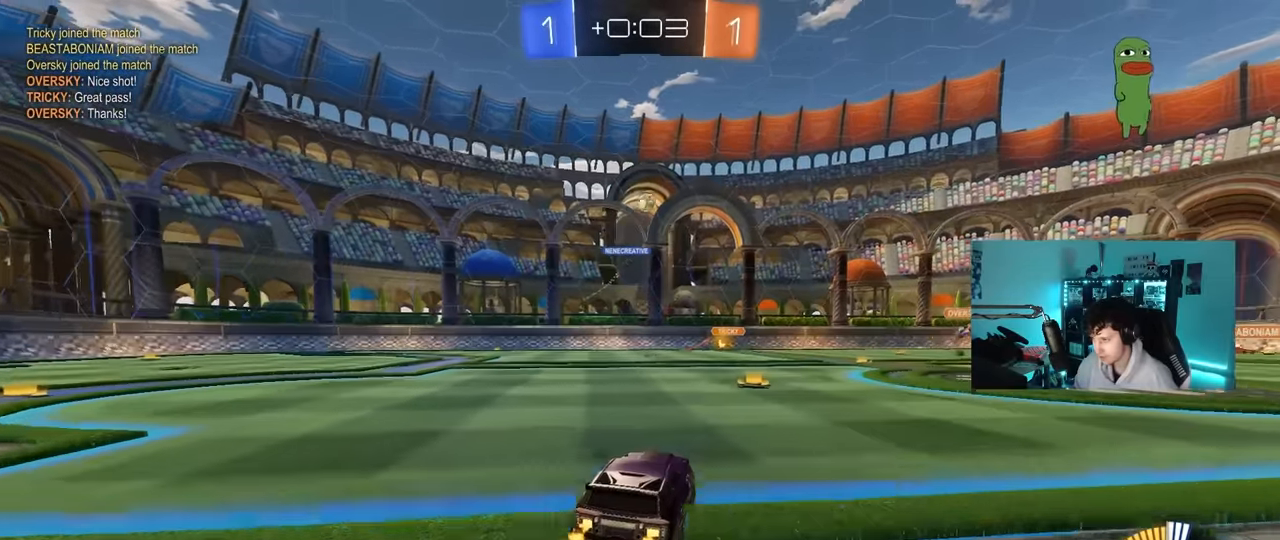
{"keys": ["d", "w"], "mouse": ["left"], "mouse_move": "still", "events": [[83, "d", "down"], [133, "shift", "down"], [217, "shift", "up"], [500, "mouse_left", "down"]]}
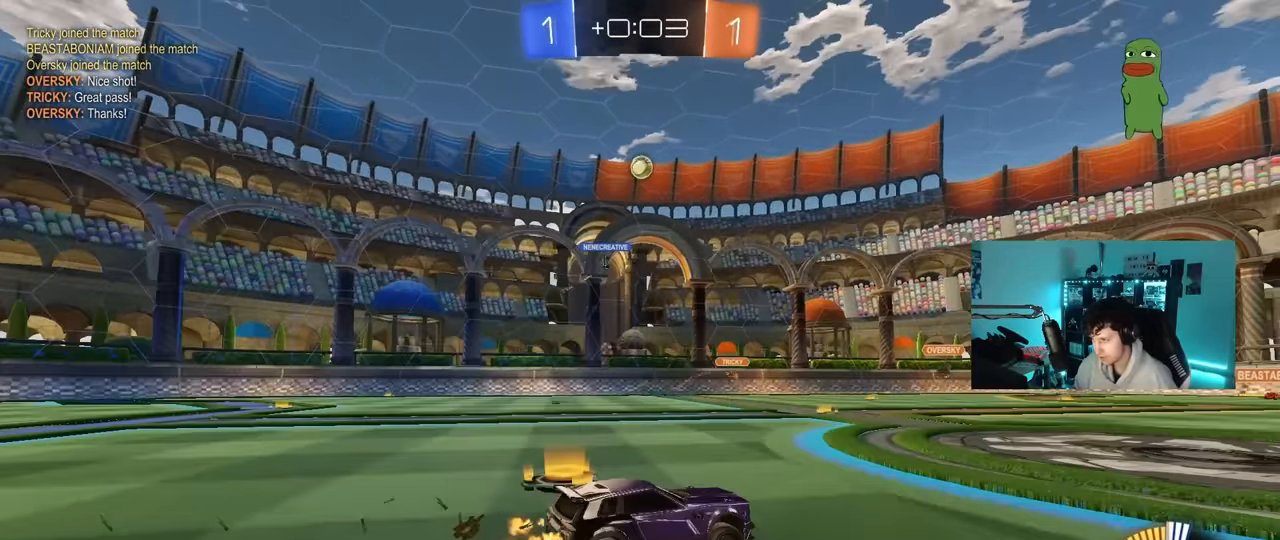
{"keys": ["w"], "mouse": [], "mouse_move": "still", "events": [[150, "mouse_left", "up"], [200, "d", "up"], [233, "a", "down"], [433, "a", "up"]]}
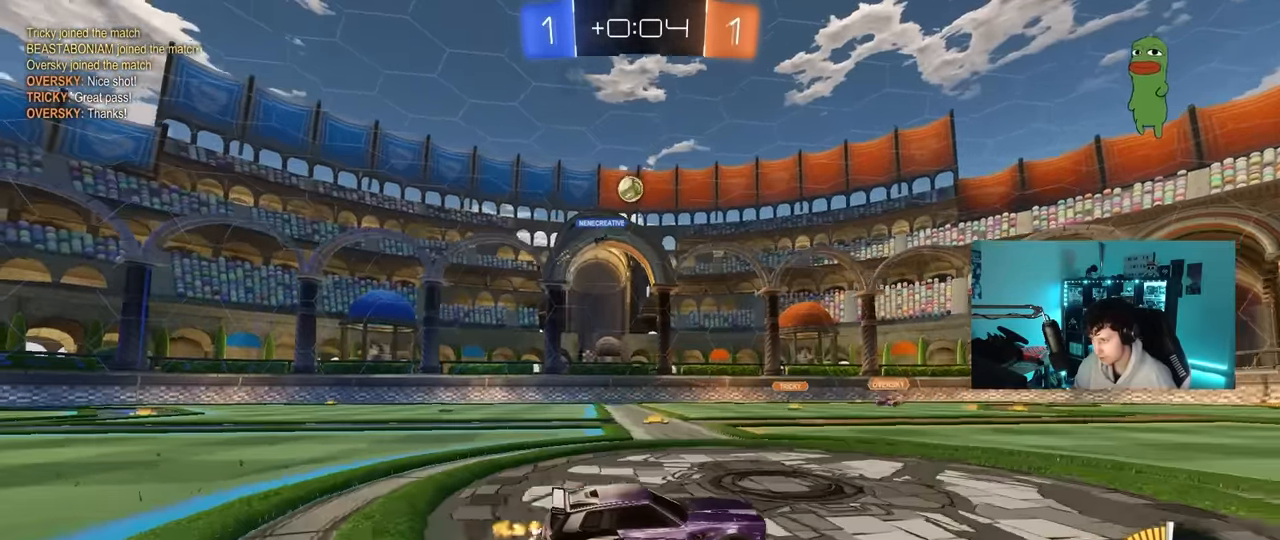
{"keys": ["a", "w"], "mouse": [], "mouse_move": "still", "events": [[350, "a", "down"]]}
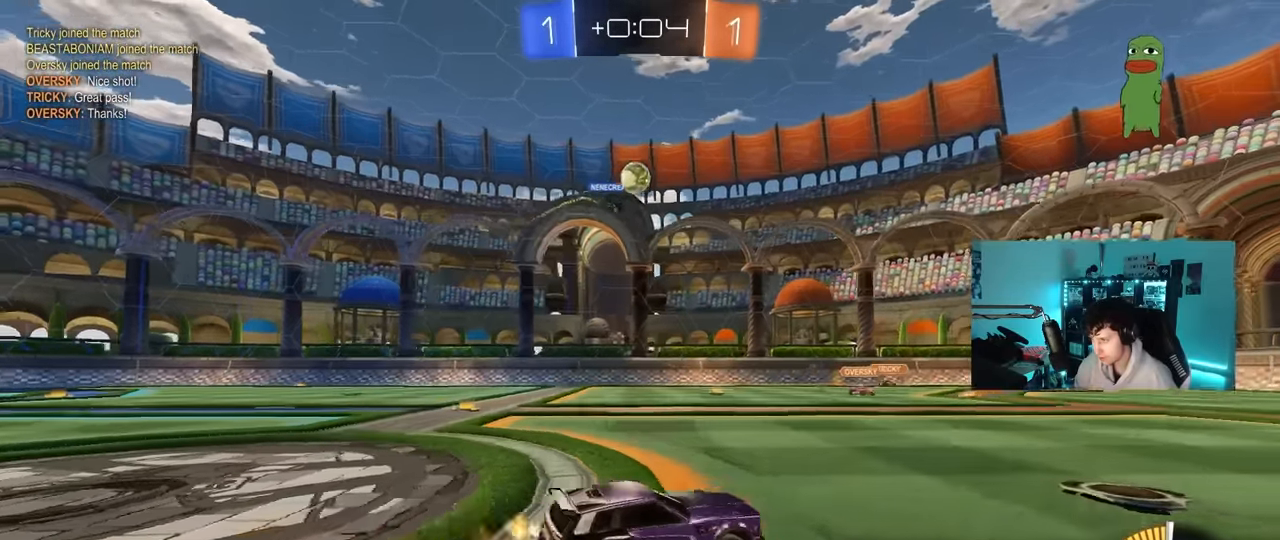
{"keys": ["w"], "mouse": [], "mouse_move": "still", "events": [[133, "a", "up"], [133, "d", "down"], [133, "w", "up"], [417, "w", "down"], [500, "d", "up"]]}
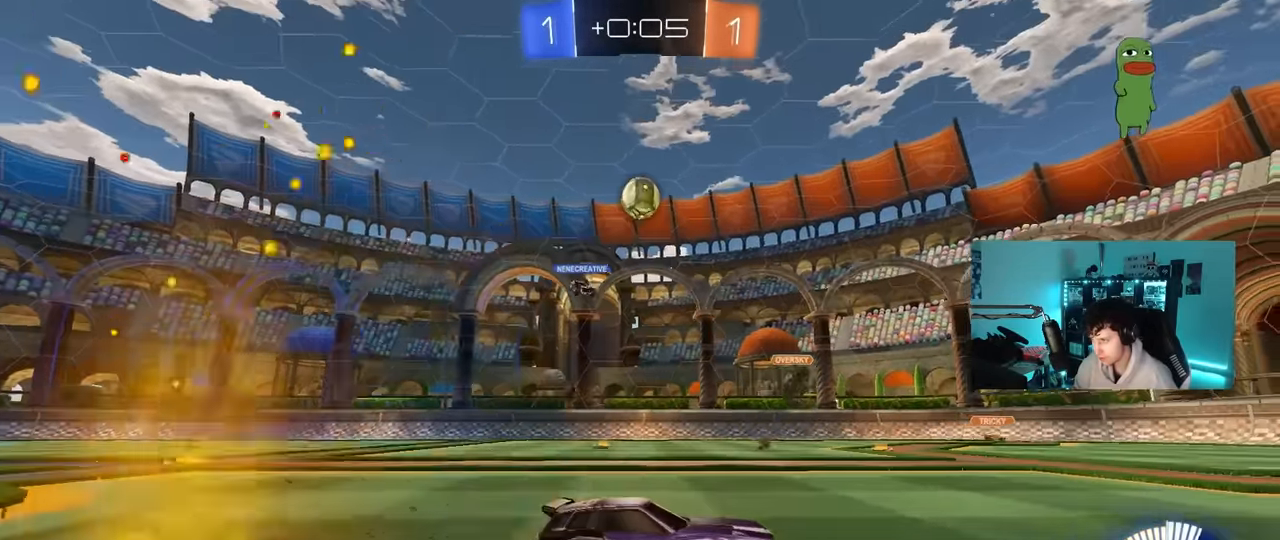
{"keys": ["a"], "mouse": [], "mouse_move": "still", "events": [[200, "a", "down"], [200, "shift", "down"], [333, "shift", "up"], [417, "w", "up"]]}
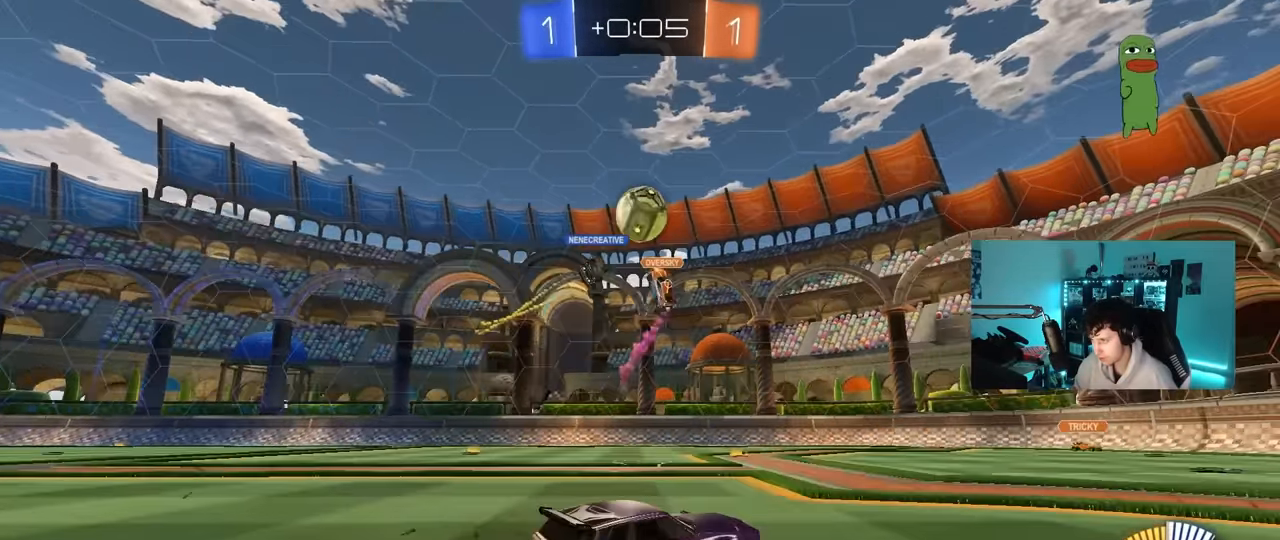
{"keys": ["a"], "mouse": [], "mouse_move": "still", "events": [[67, "w", "down"], [167, "a", "up"], [200, "d", "down"], [300, "a", "down"], [300, "d", "up"], [400, "w", "up"]]}
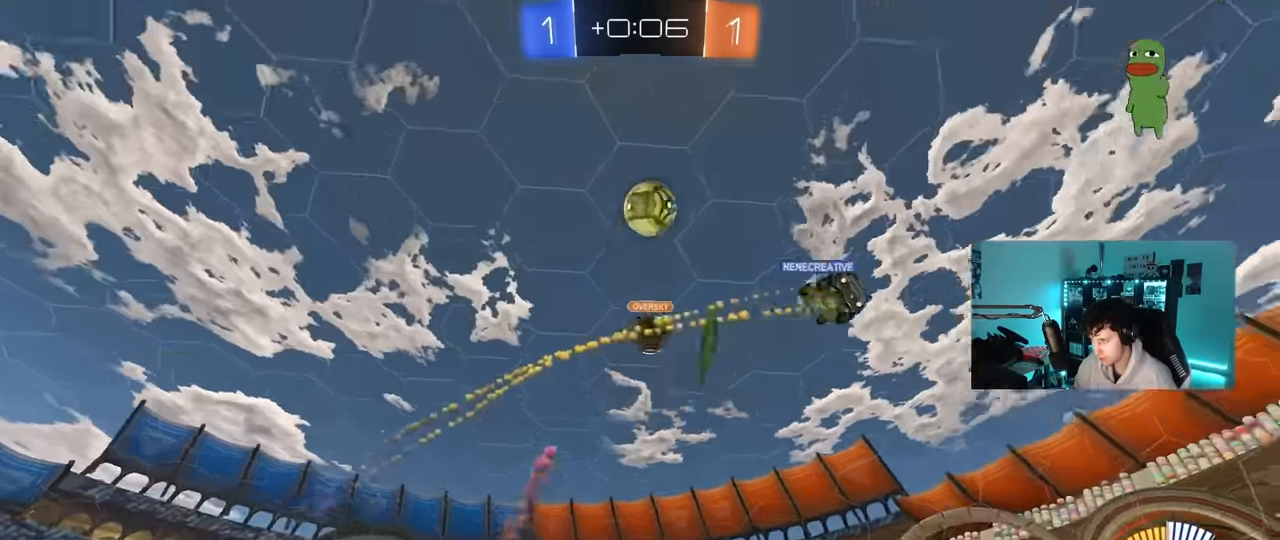
{"keys": ["a", "w"], "mouse": [], "mouse_move": "still", "events": [[33, "w", "down"]]}
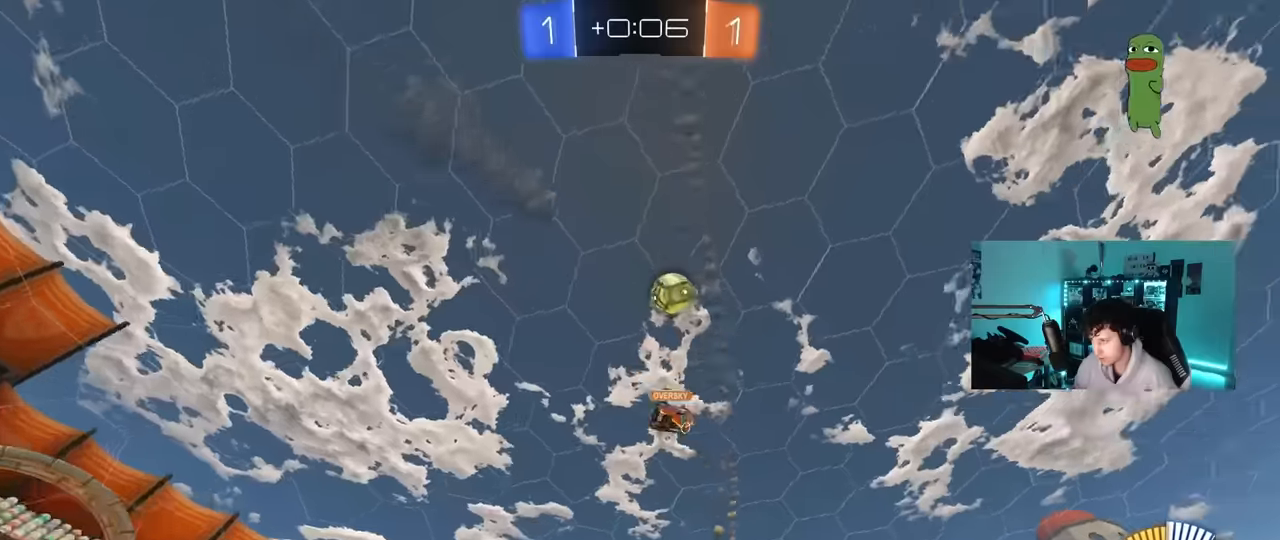
{"keys": ["w"], "mouse": [], "mouse_move": "still", "events": [[50, "a", "up"], [233, "a", "down"], [333, "shift", "down"], [466, "a", "up"], [466, "shift", "up"]]}
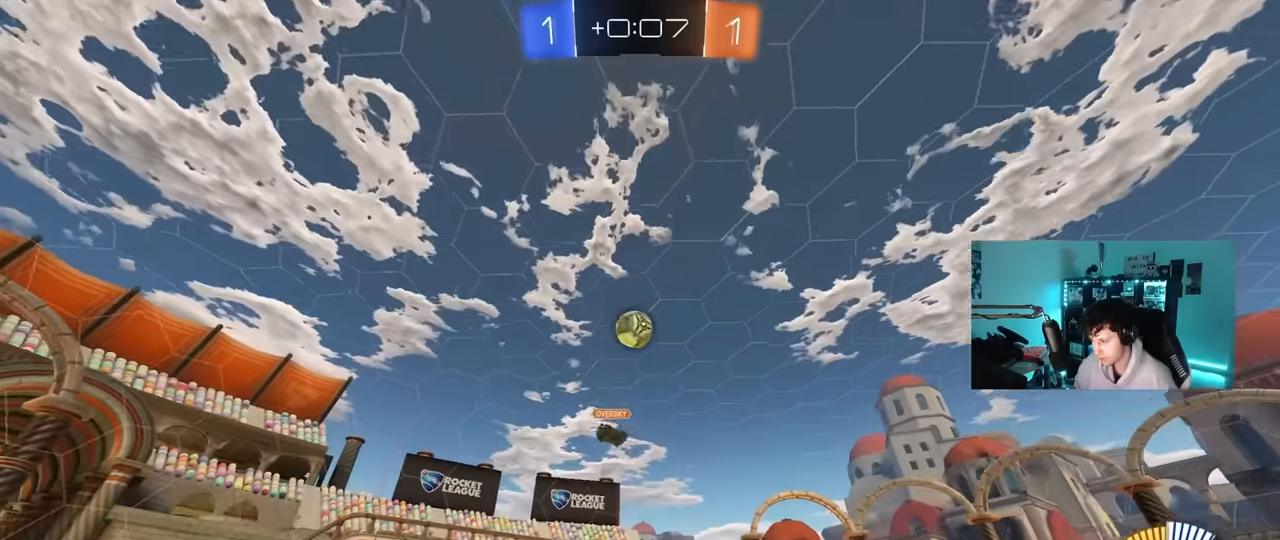
{"keys": ["w"], "mouse": [], "mouse_move": "still", "events": []}
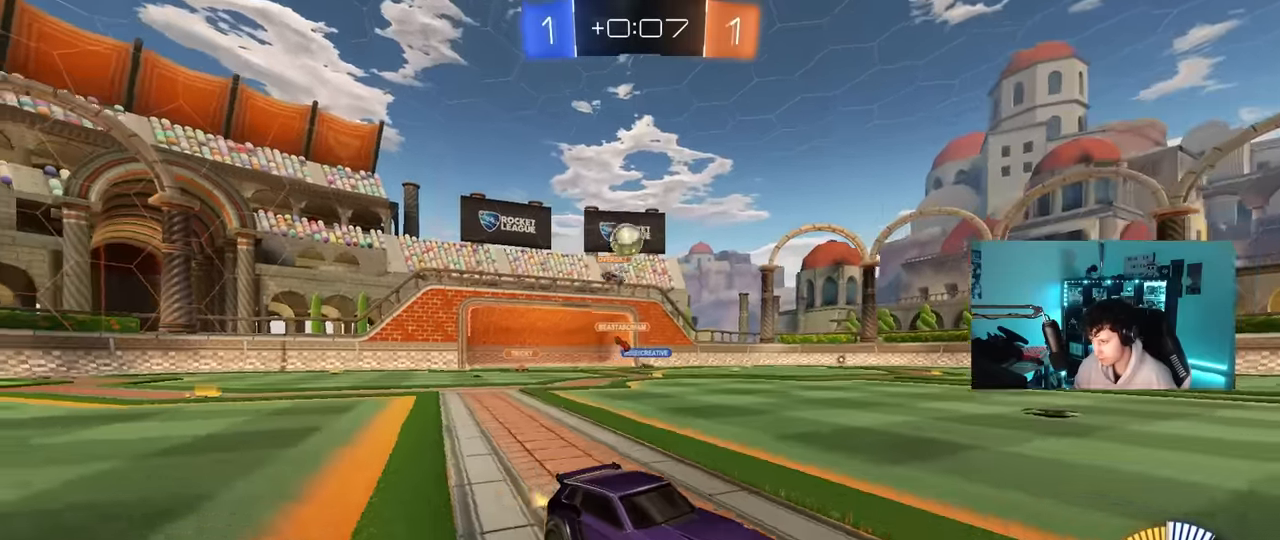
{"keys": ["d", "w"], "mouse": [], "mouse_move": "still", "events": [[366, "a", "down"], [450, "a", "up"], [500, "d", "down"]]}
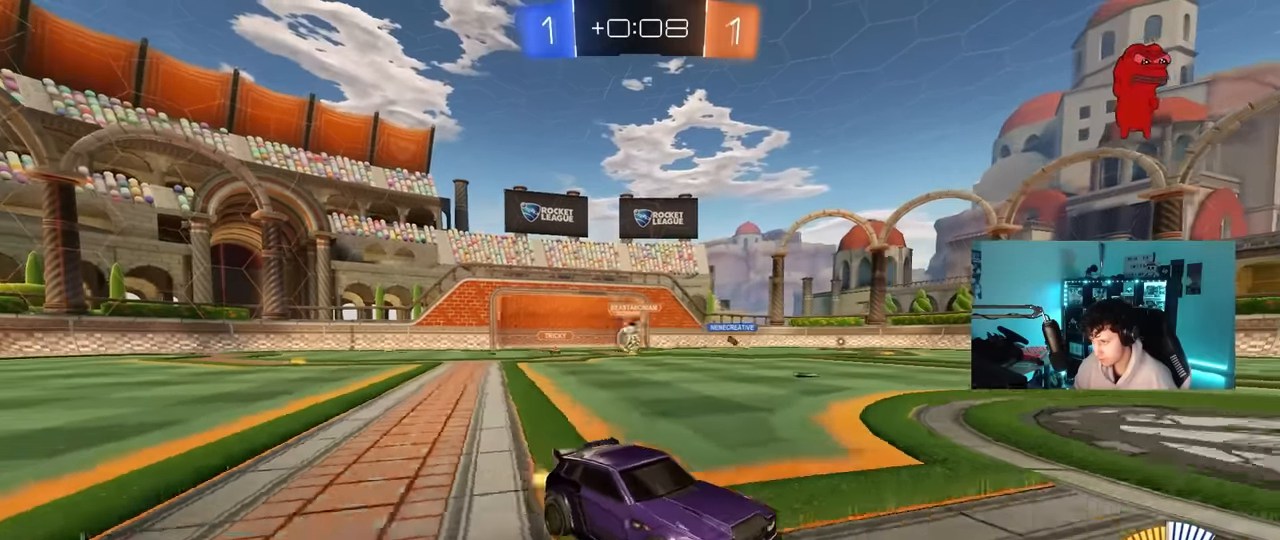
{"keys": ["w"], "mouse": [], "mouse_move": "still", "events": [[100, "shift", "down"], [250, "shift", "up"], [283, "d", "up"], [333, "a", "down"], [466, "a", "up"]]}
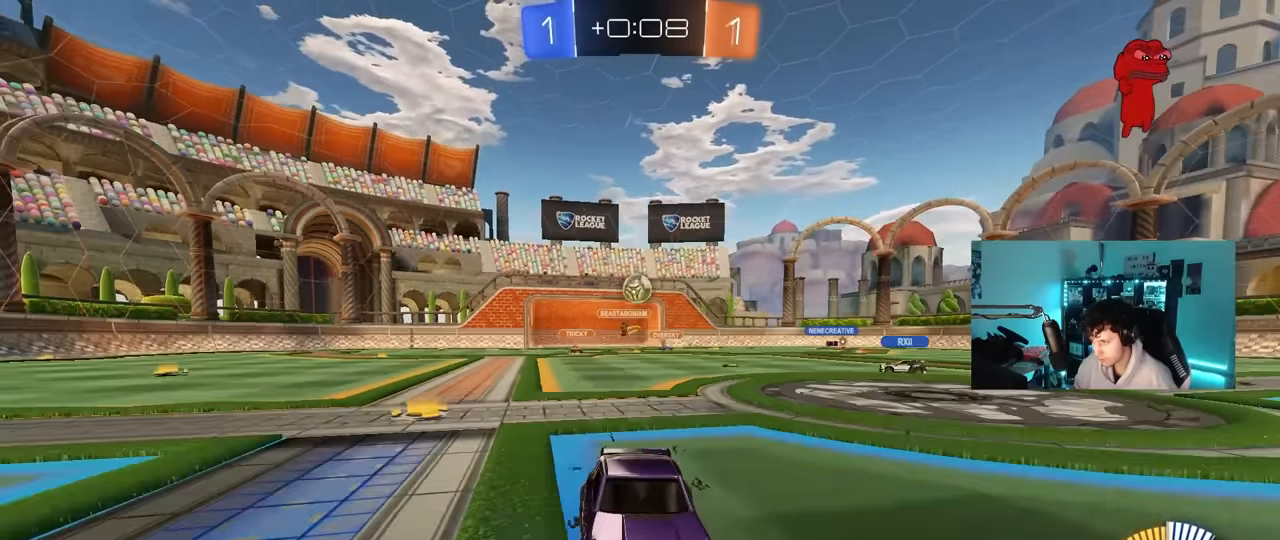
{"keys": [], "mouse": ["left"], "mouse_move": "down-left", "events": [[66, "w", "up"], [166, "d", "down"], [250, "d", "up"], [250, "s", "down"], [300, "a", "down"], [350, "a", "up"], [400, "s", "up"], [433, "mouse_left", "down"]]}
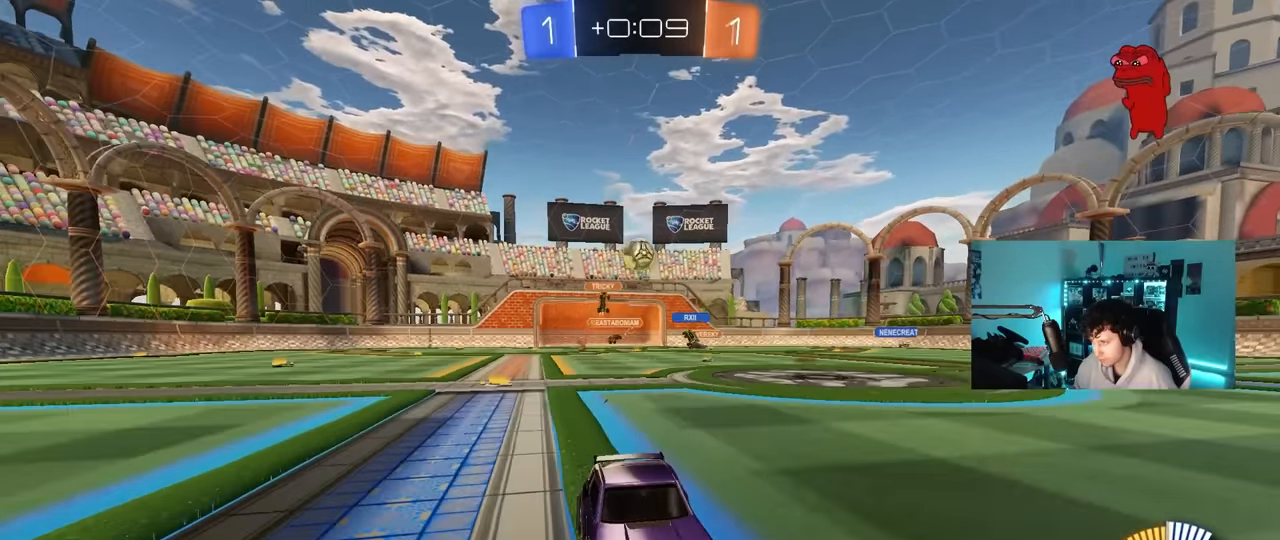
{"keys": ["w"], "mouse": [], "mouse_move": "still", "events": [[33, "a", "down"], [33, "w", "down"], [133, "a", "up"], [416, "mouse_left", "up"]]}
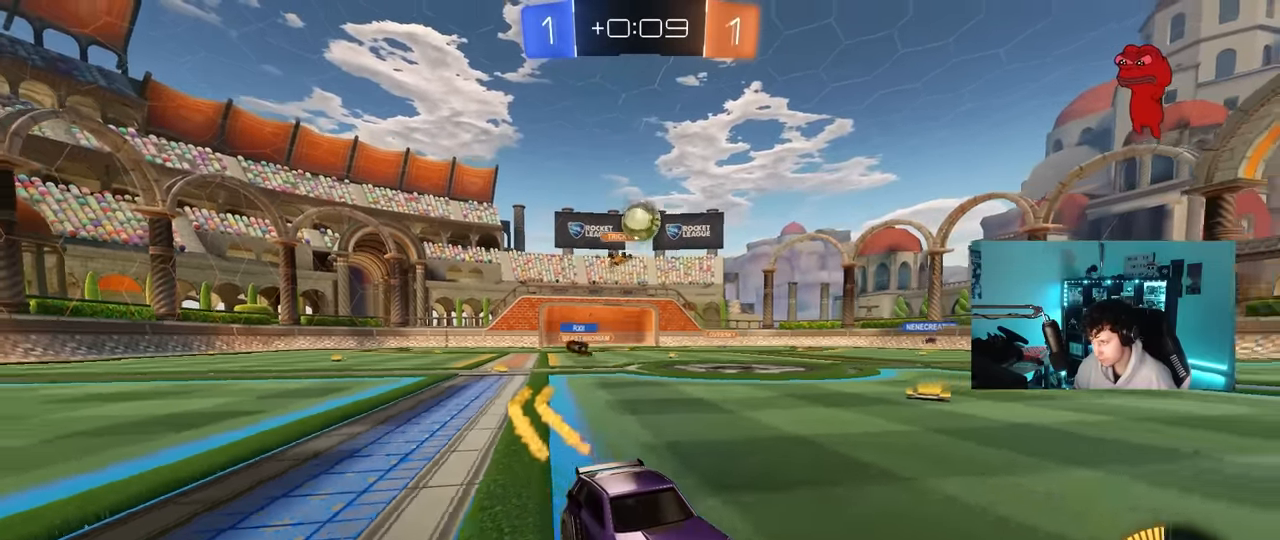
{"keys": ["w"], "mouse": ["left"], "mouse_move": "still", "events": [[150, "mouse_left", "down"], [183, "d", "down"], [383, "d", "up"]]}